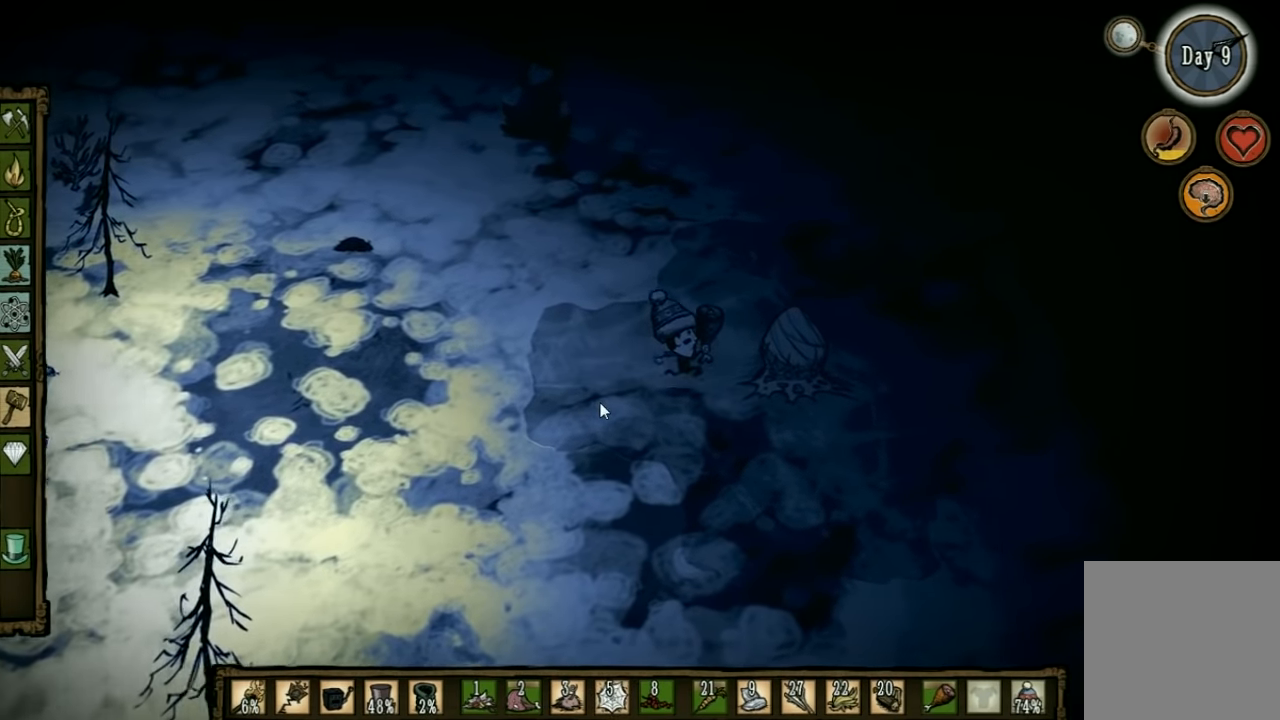
Gameplay with keyboard; each line is a JSON object with the keys held at the frame after it. "events" lists presses ("down") and releases ("up") of "1", "2", "3", "4", "5", "a", "c", "ctrl", "d", "e", "f", "q", "r", "s", "shift", "space", "tab", "v", "w", "x" and "z" between this image and that frame as [ms after this image, input, new state], when the widget could be followed in between. No other keys are recorded. Mouse input is not recorded. Not read: other_keys.
{"keys": ["space"], "events": [[333, "space", "down"], [433, "d", "up"]]}
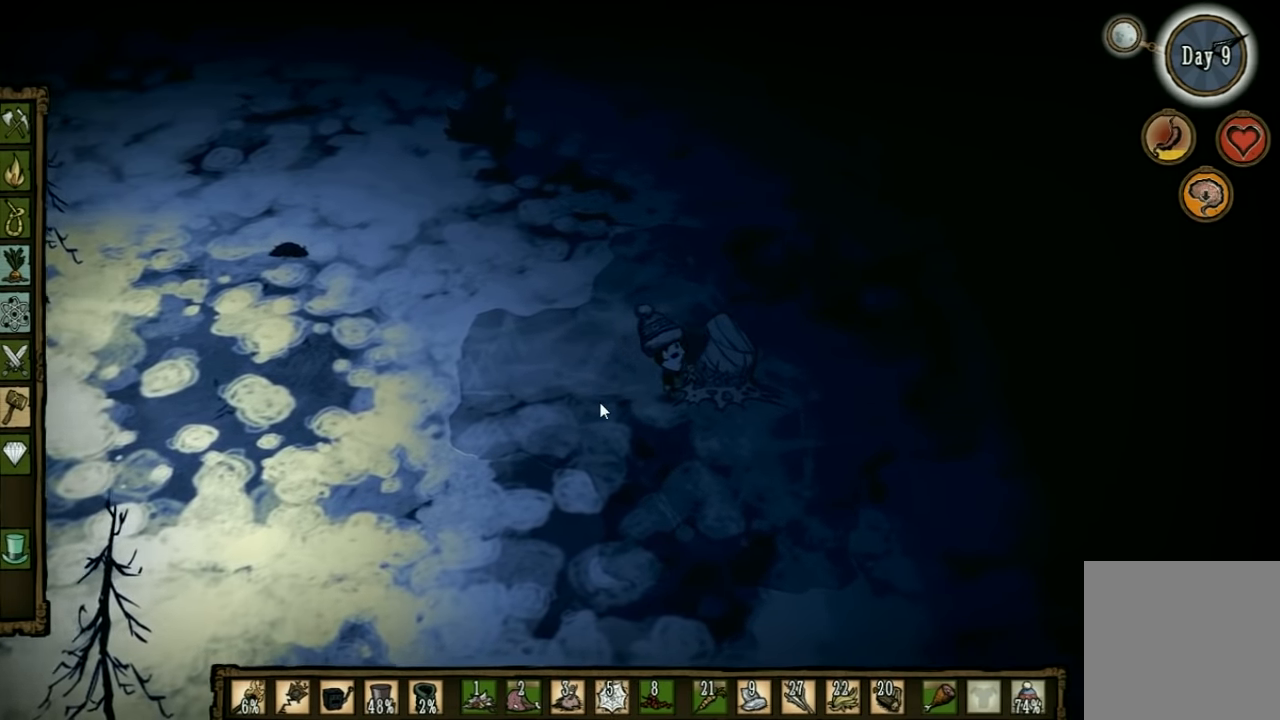
{"keys": ["space"], "events": []}
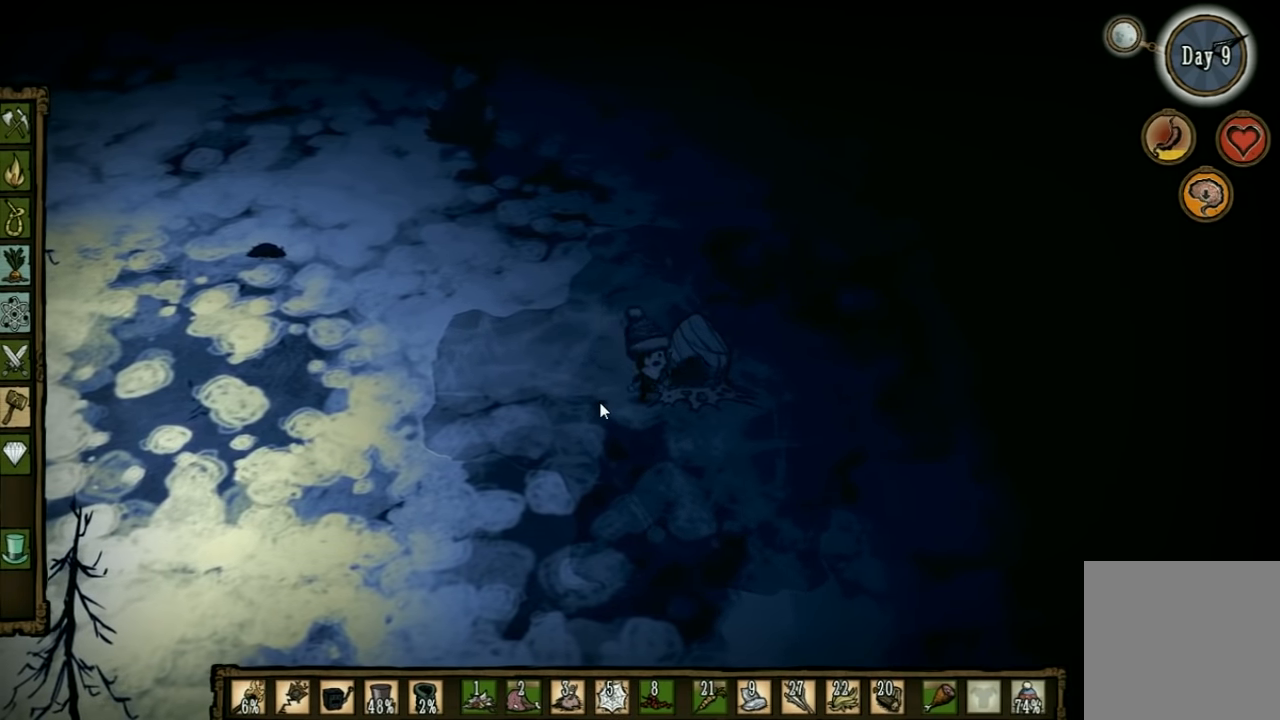
{"keys": ["space"], "events": []}
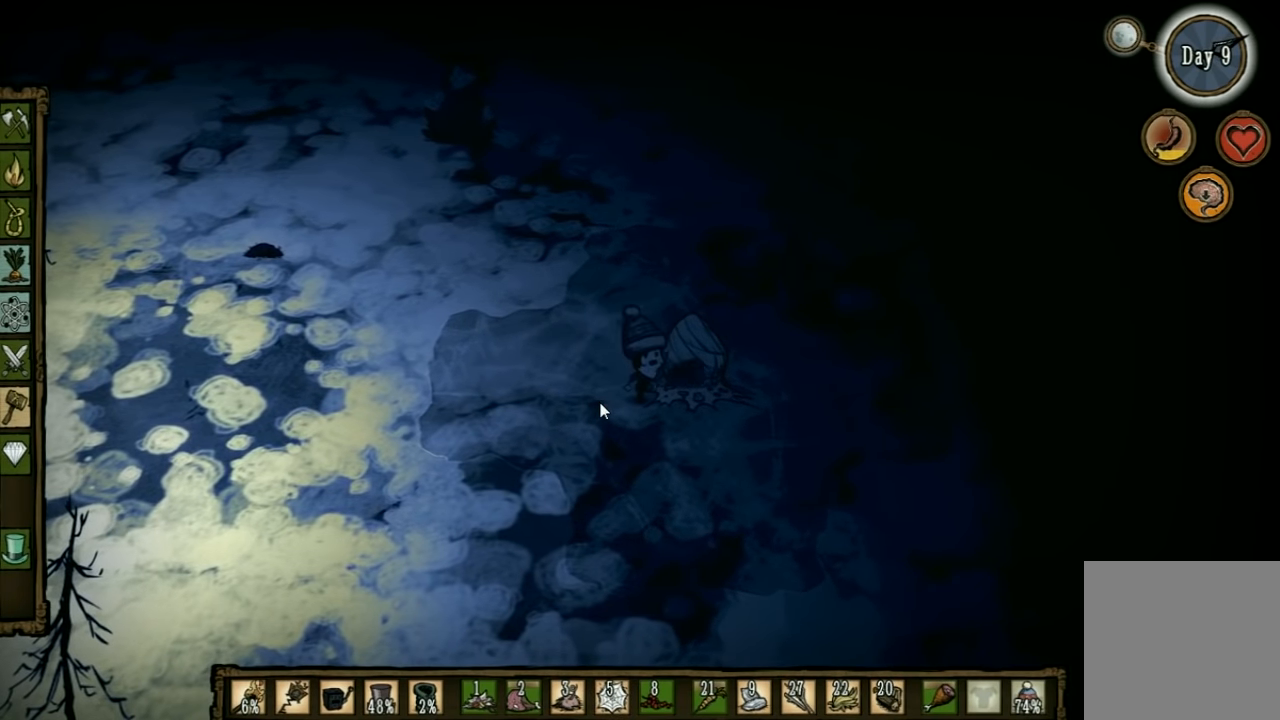
{"keys": ["space"], "events": []}
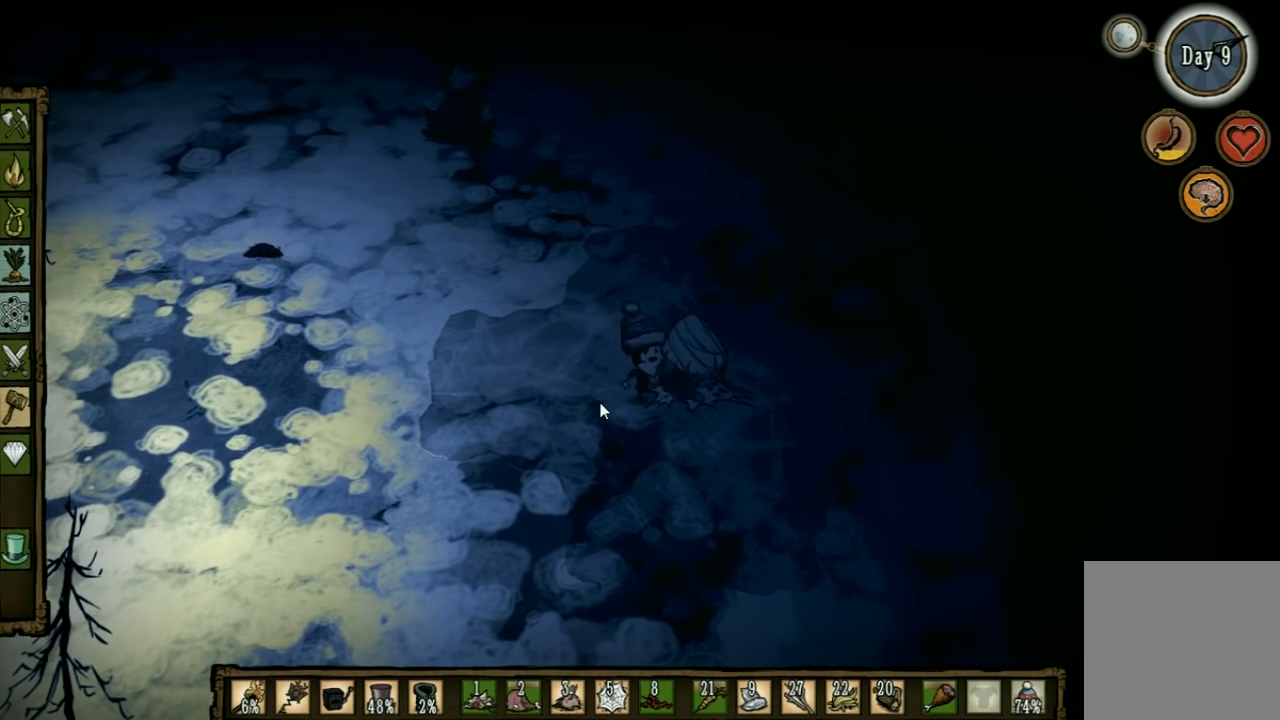
{"keys": ["space"], "events": []}
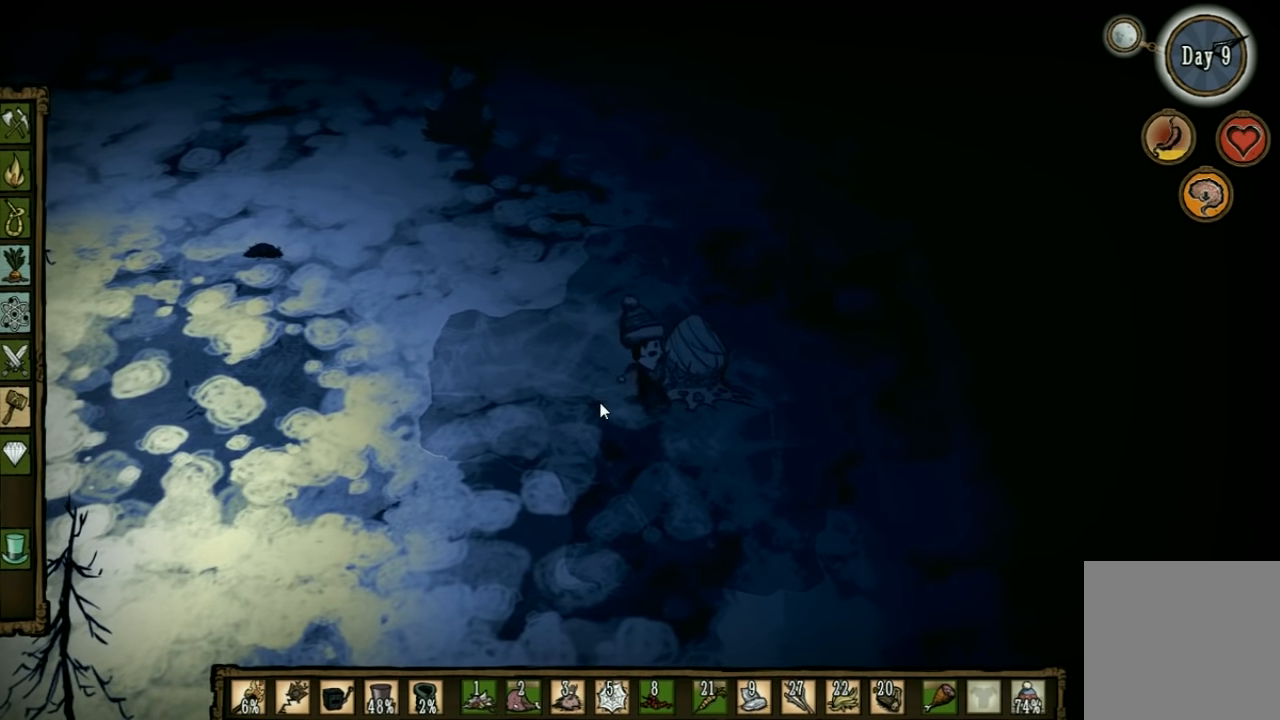
{"keys": ["space"], "events": []}
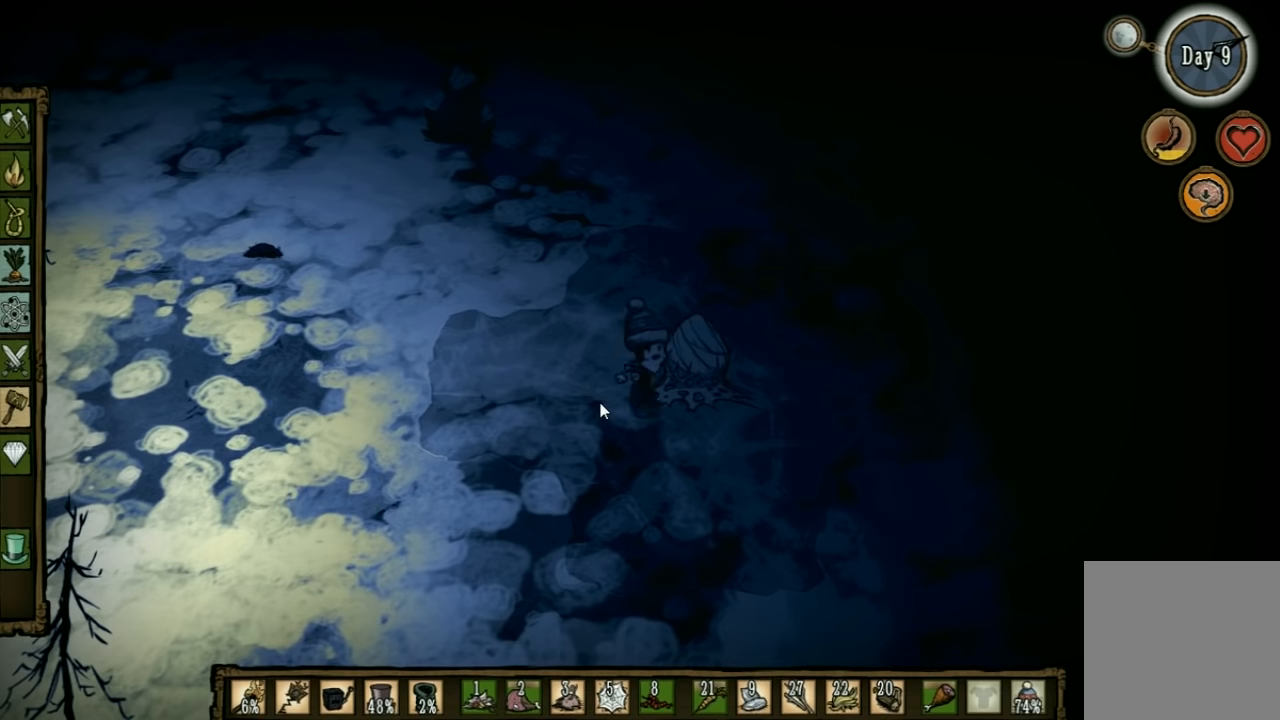
{"keys": ["space"], "events": []}
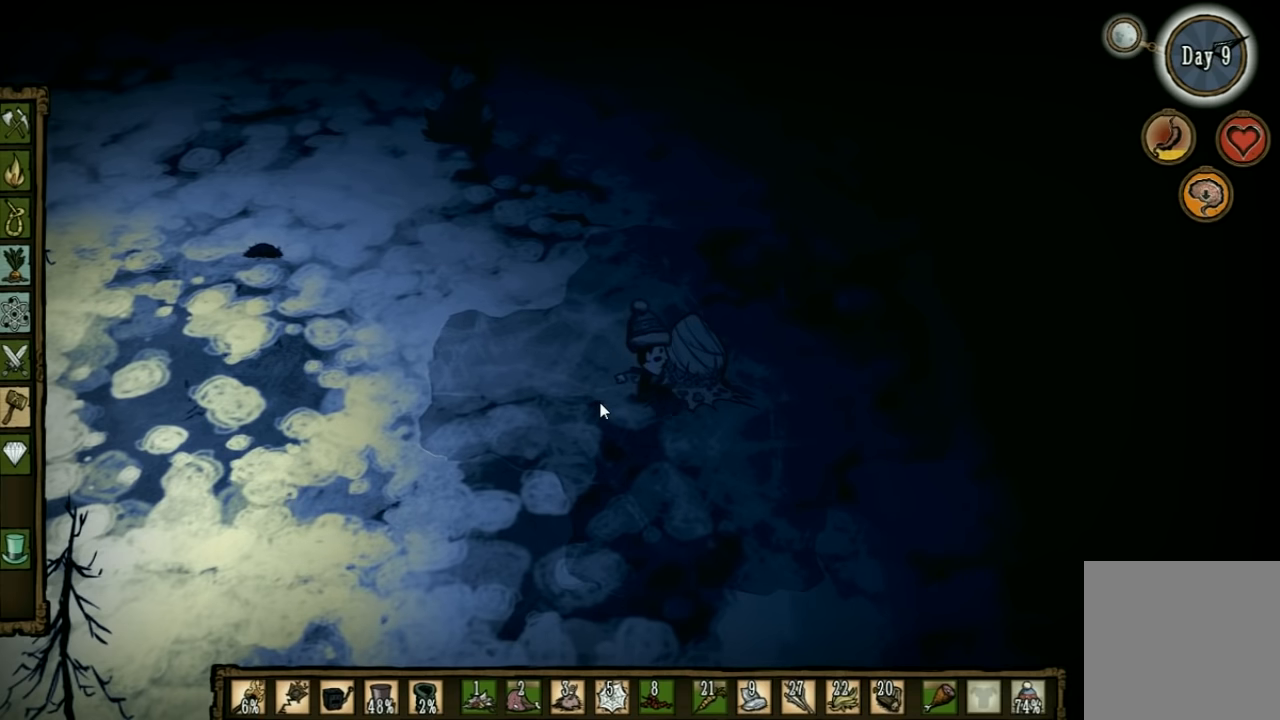
{"keys": ["space"], "events": []}
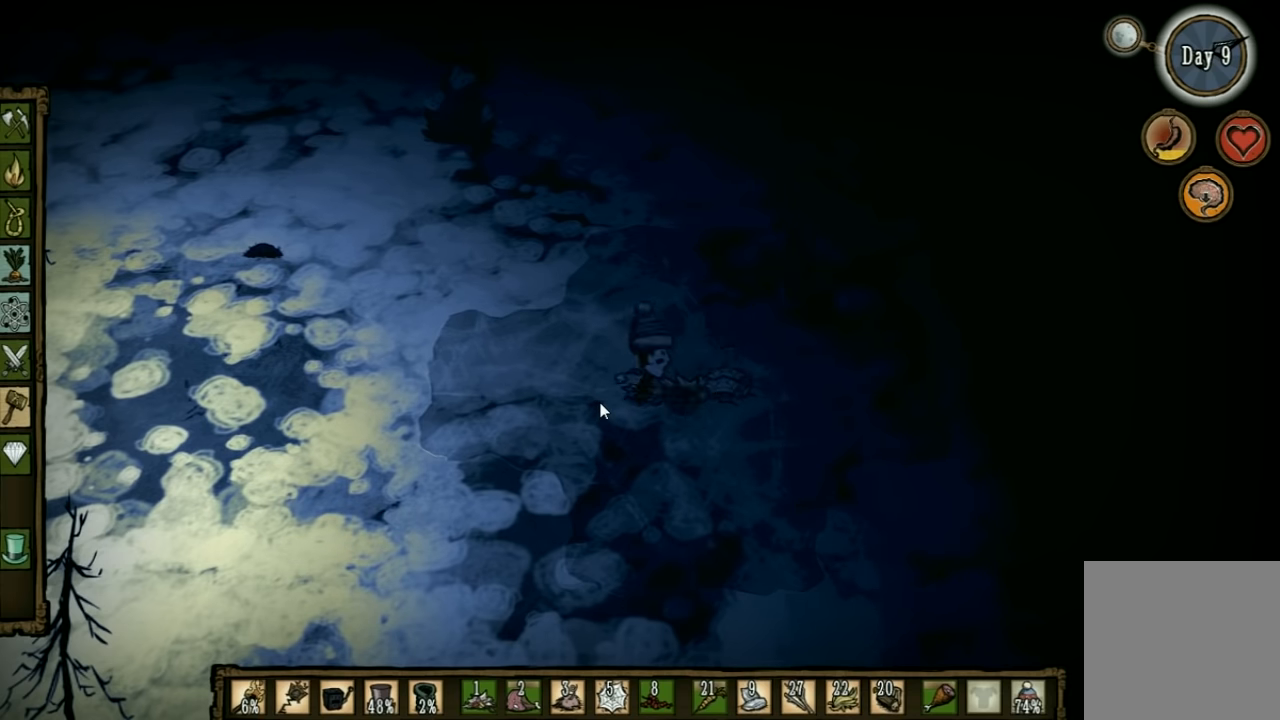
{"keys": ["d"], "events": [[433, "space", "up"], [467, "d", "down"]]}
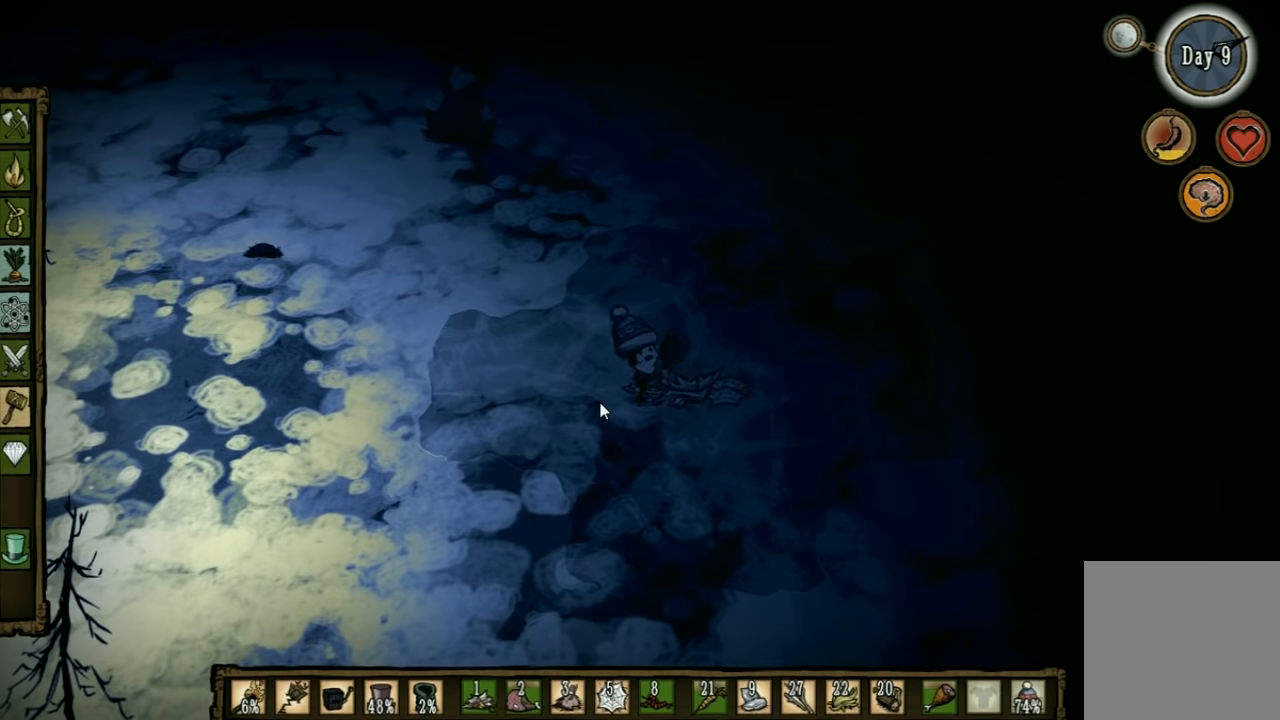
{"keys": ["f"], "events": [[300, "d", "up"], [333, "f", "down"]]}
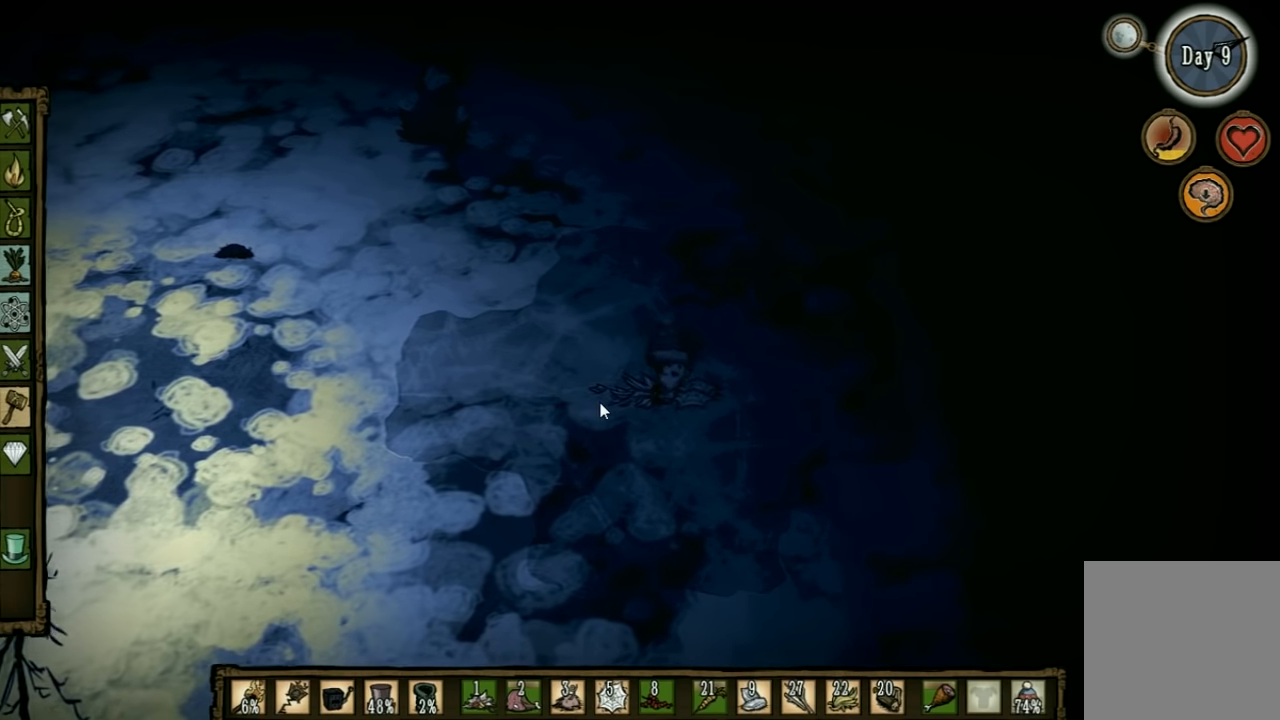
{"keys": ["f"], "events": []}
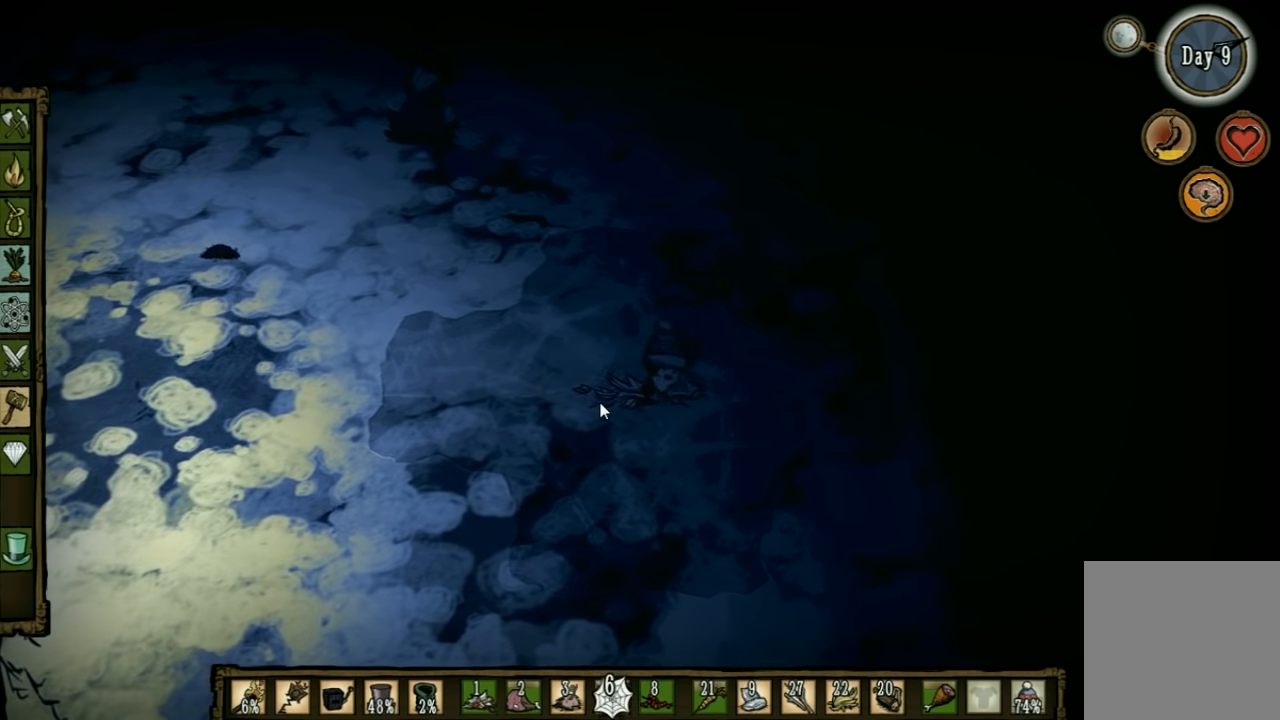
{"keys": ["a"], "events": [[233, "a", "down"], [267, "f", "up"]]}
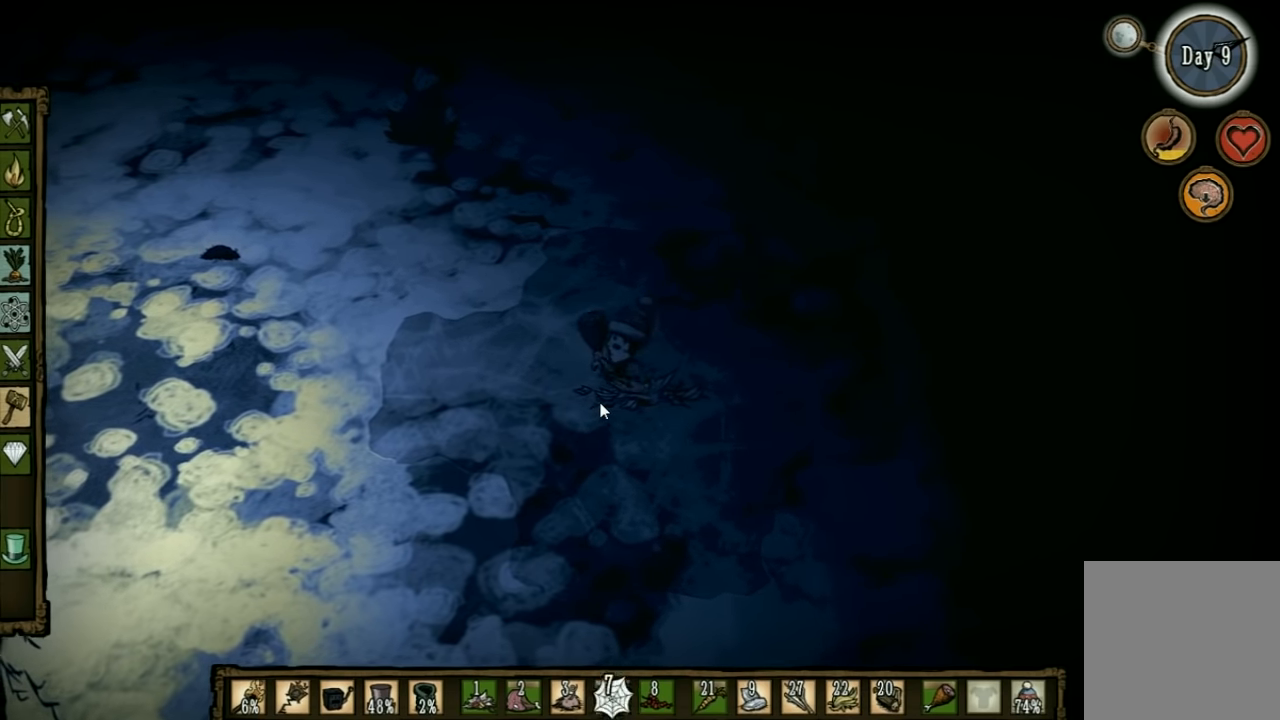
{"keys": ["a"], "events": []}
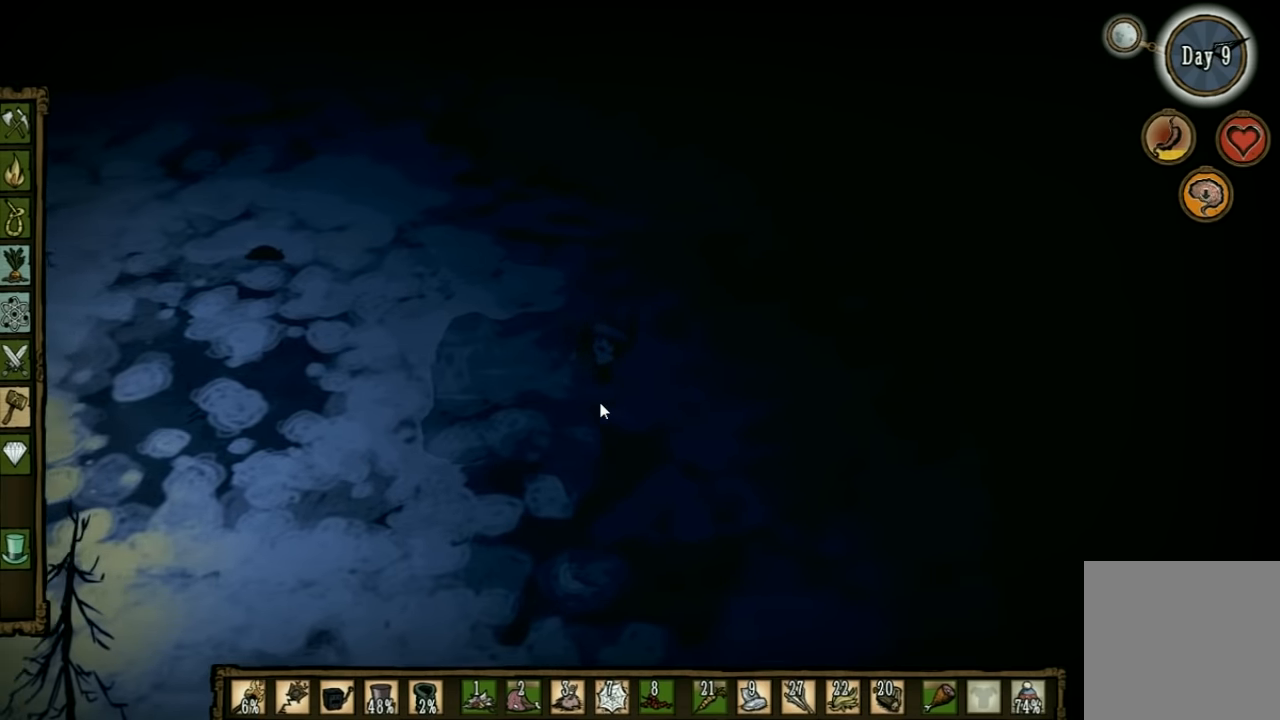
{"keys": ["a"], "events": []}
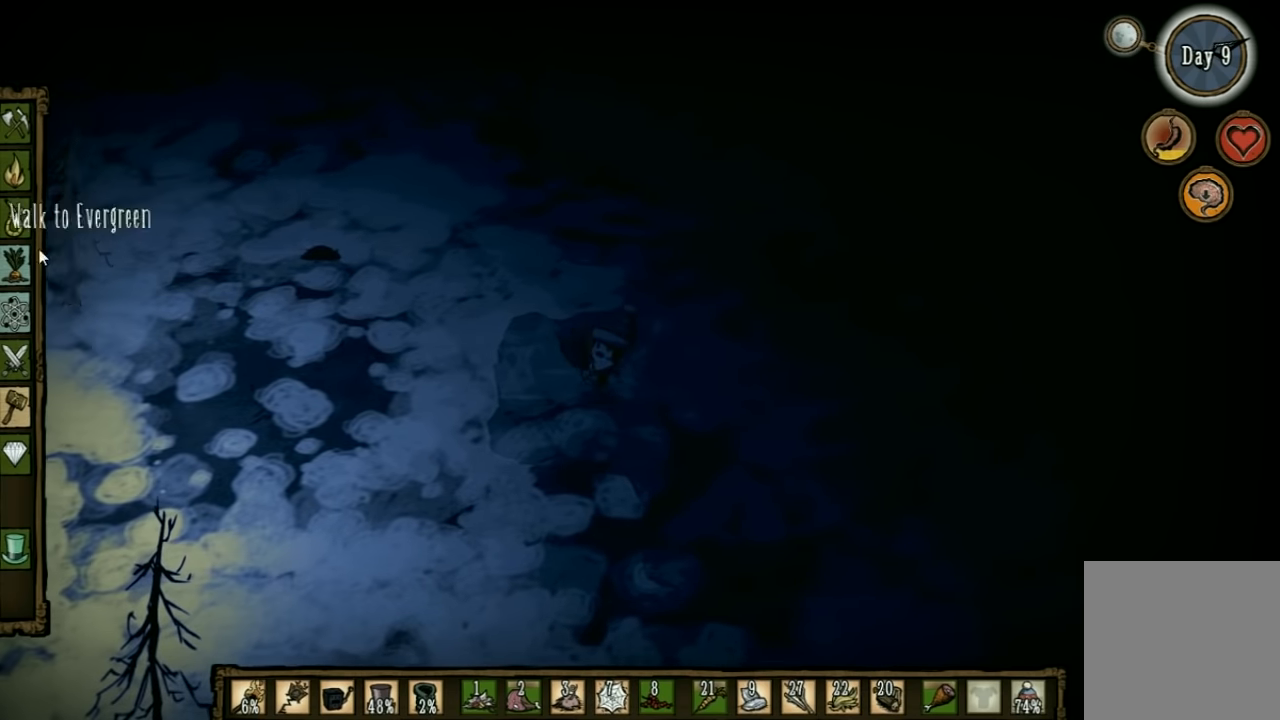
{"keys": ["a"], "events": []}
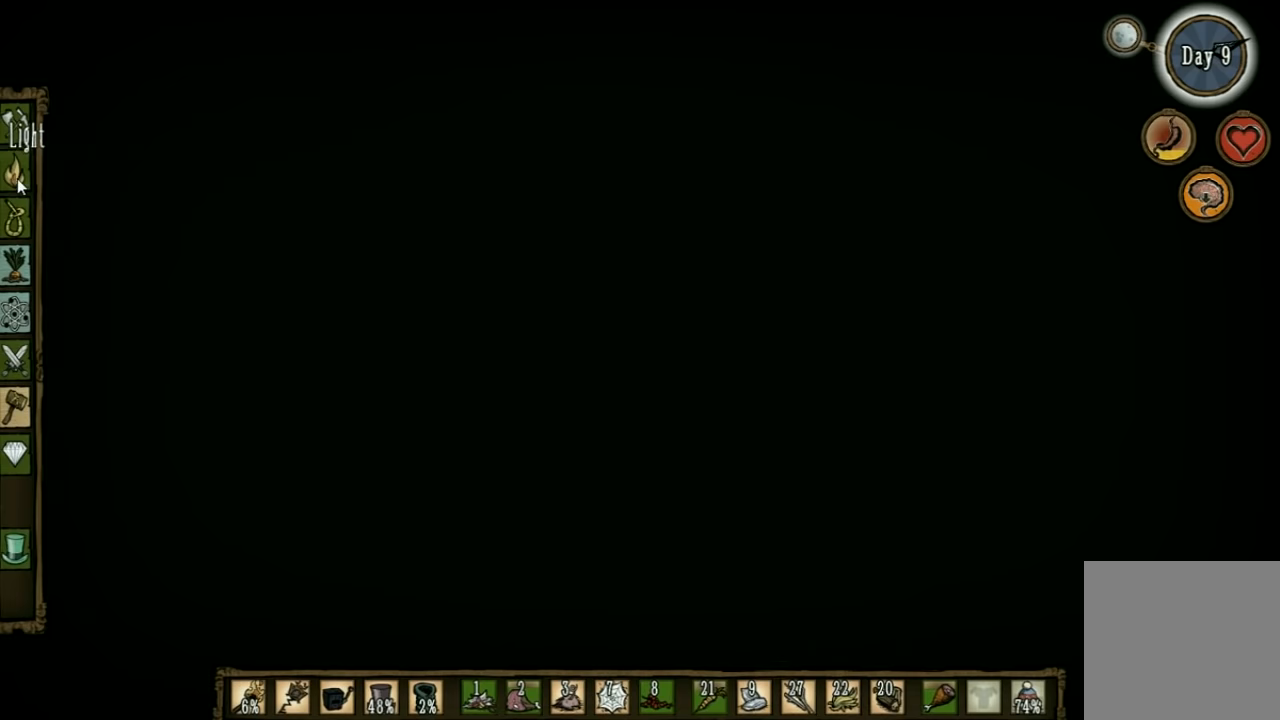
{"keys": ["a"], "events": []}
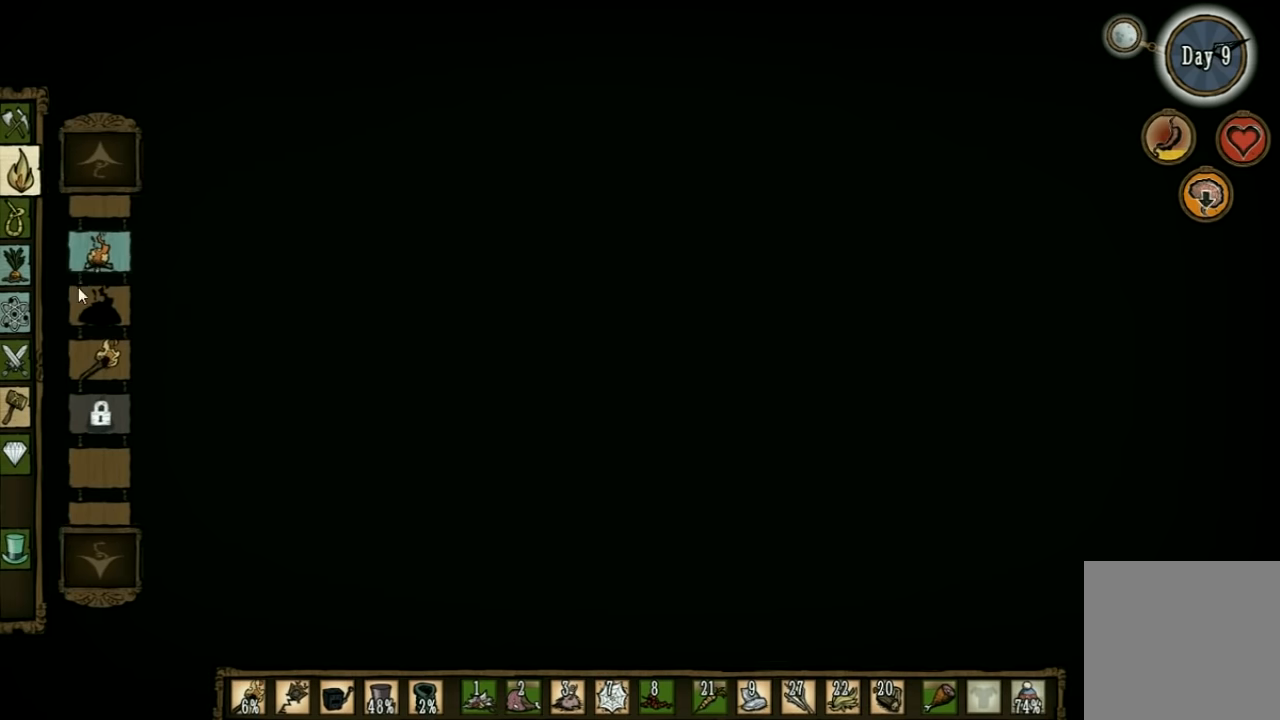
{"keys": ["shift"], "events": [[167, "a", "up"], [500, "shift", "down"]]}
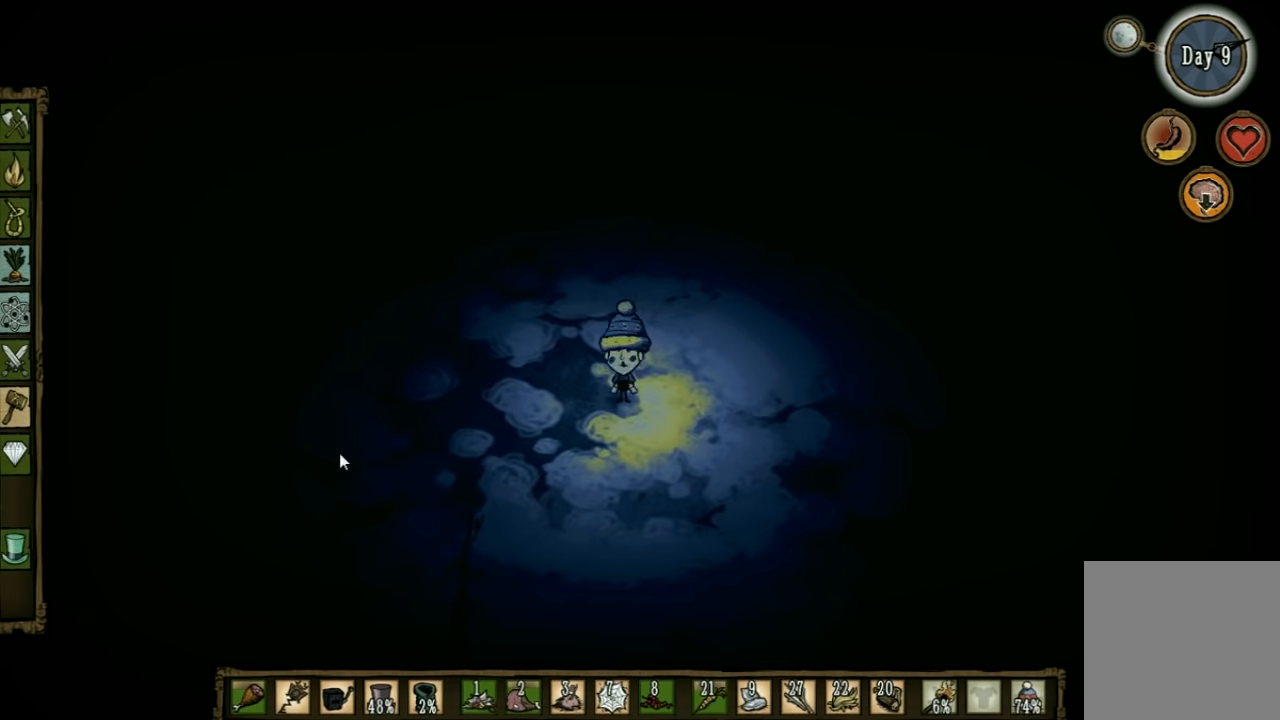
{"keys": [], "events": [[100, "shift", "up"]]}
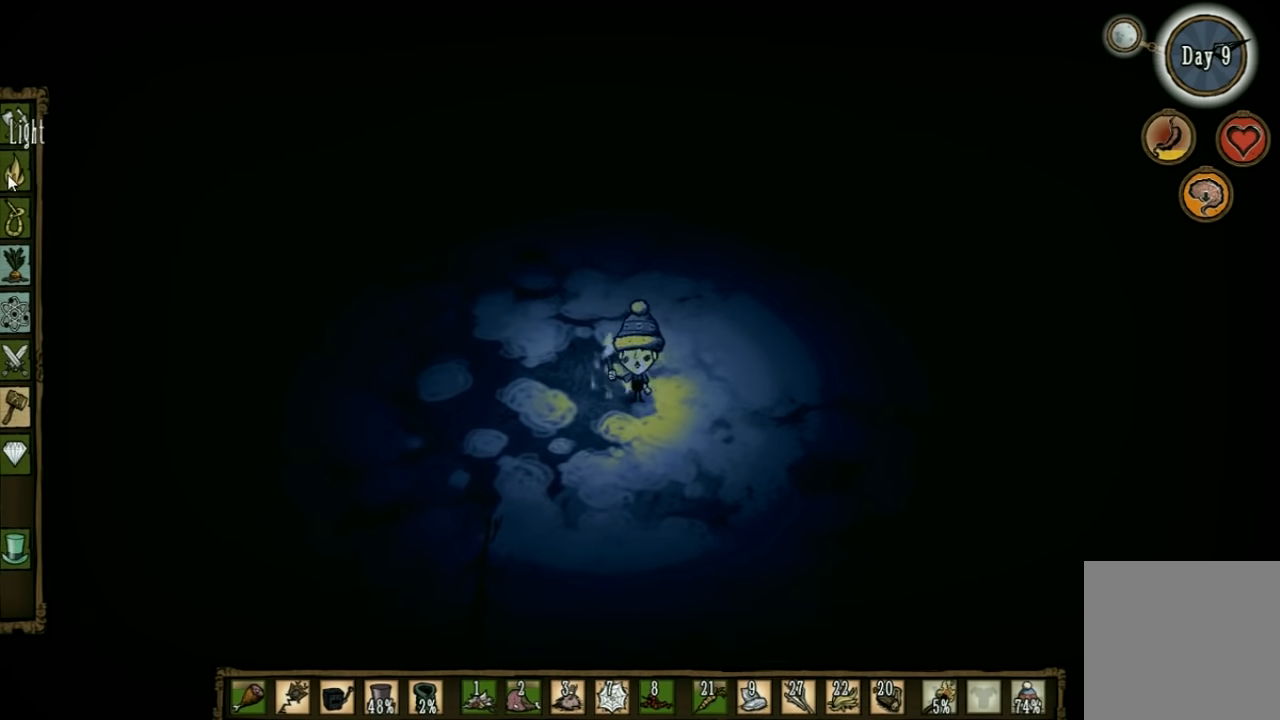
{"keys": [], "events": []}
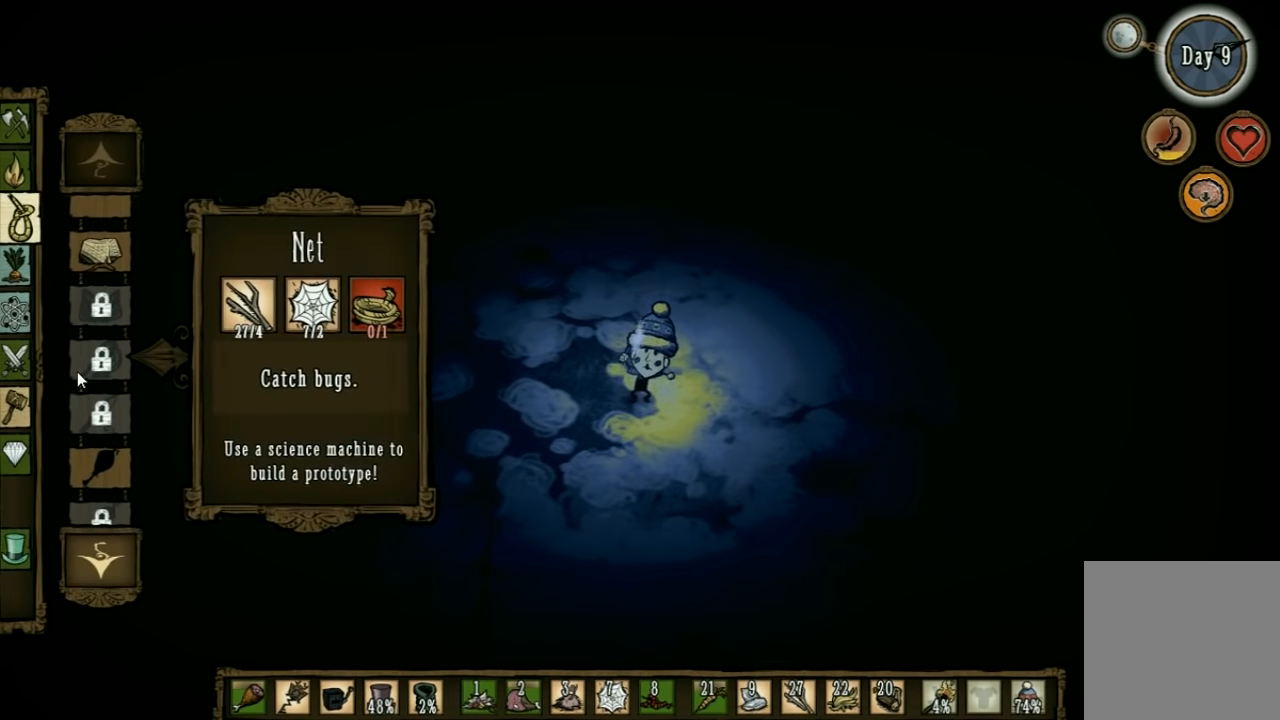
{"keys": [], "events": []}
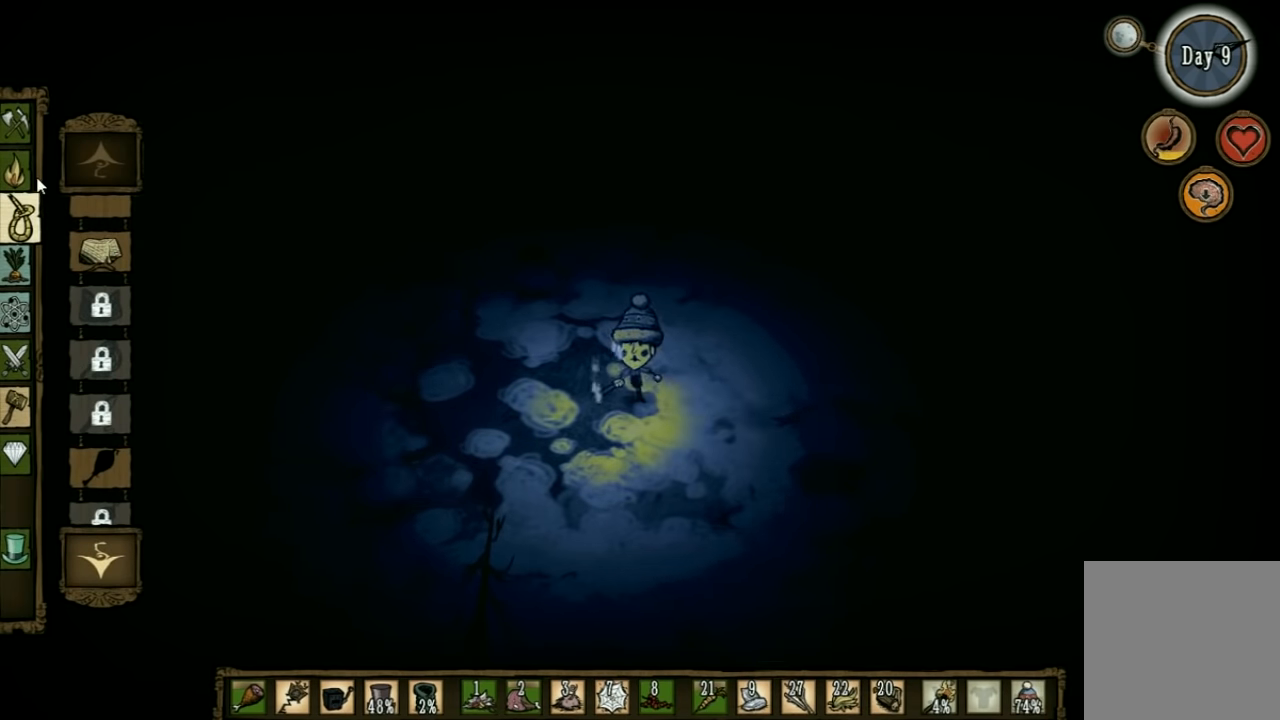
{"keys": [], "events": []}
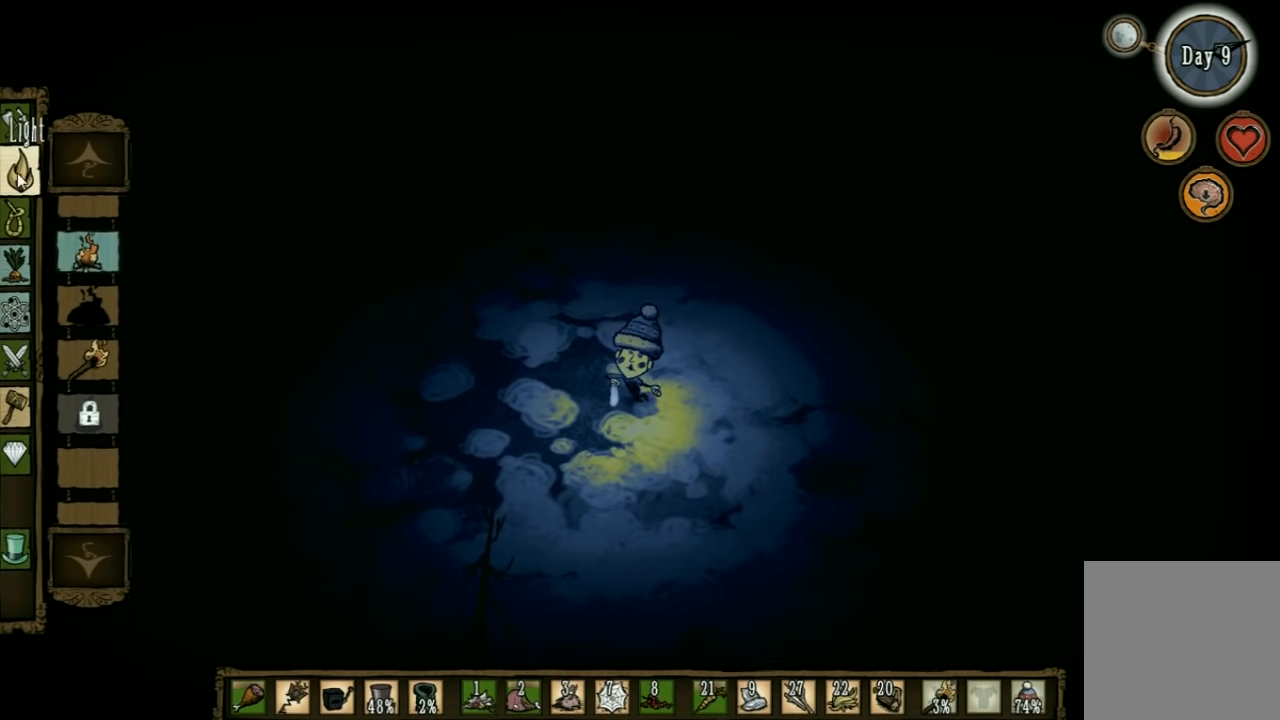
{"keys": [], "events": []}
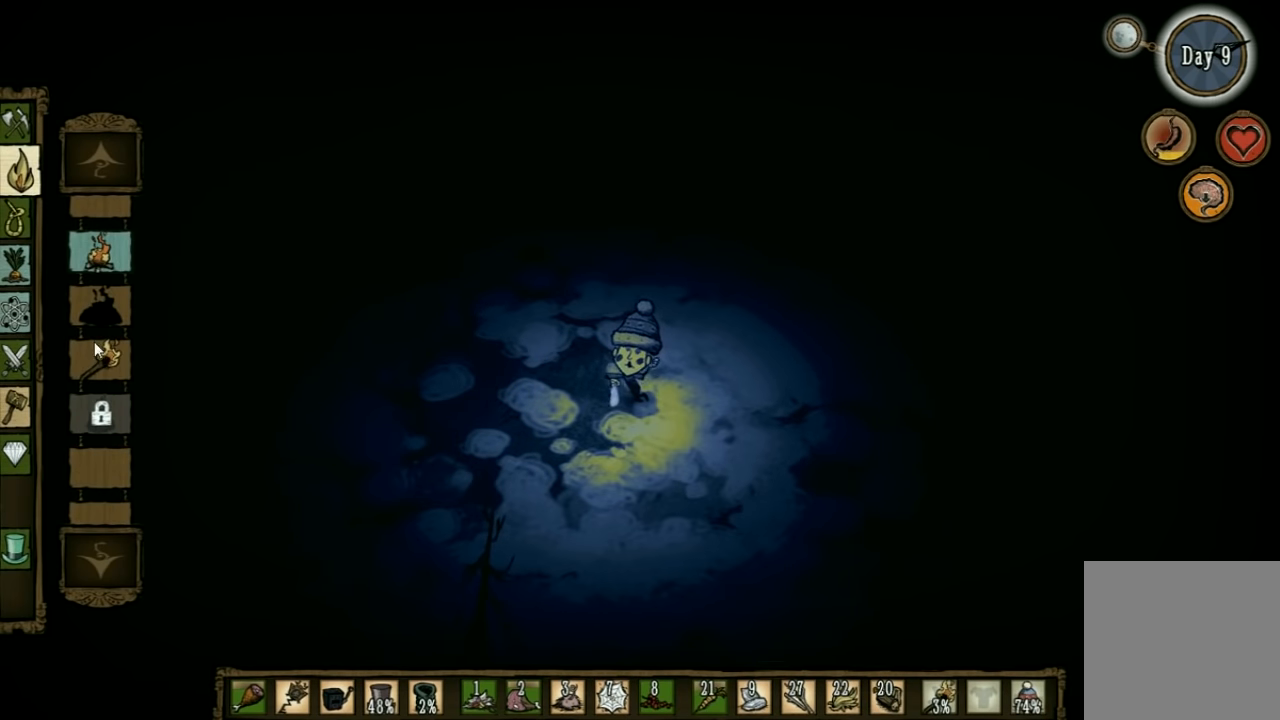
{"keys": [], "events": []}
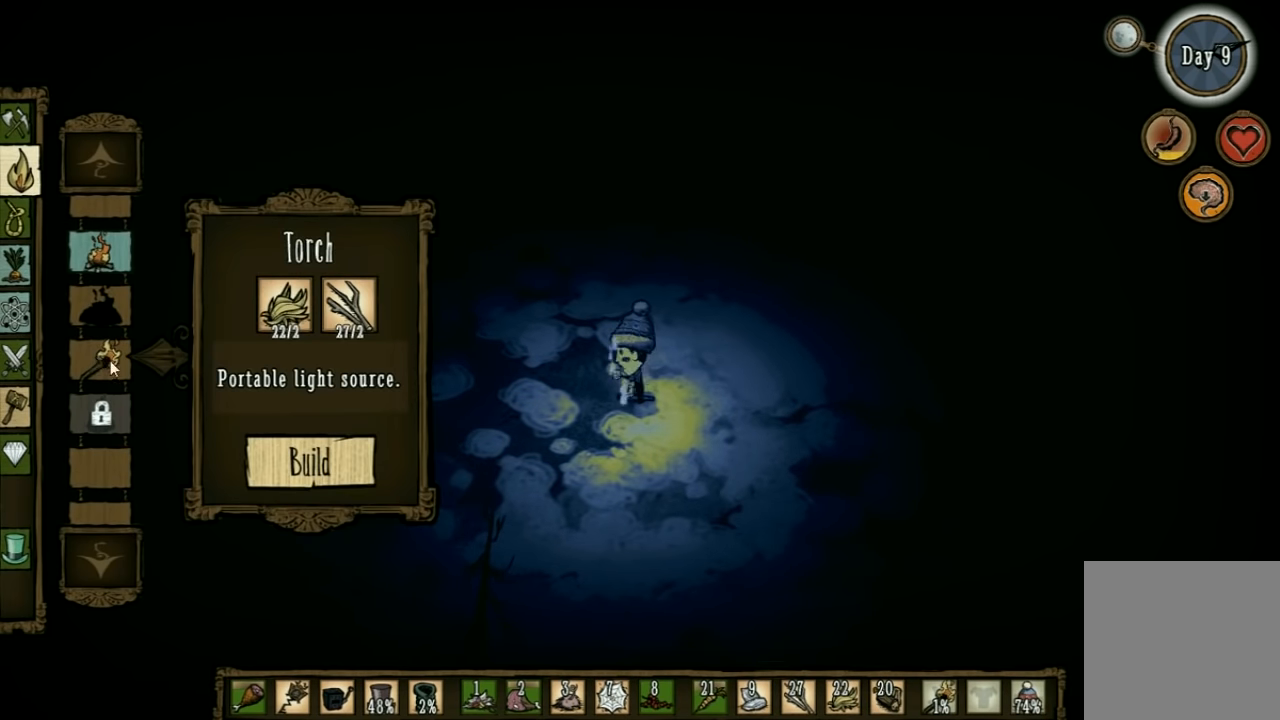
{"keys": [], "events": []}
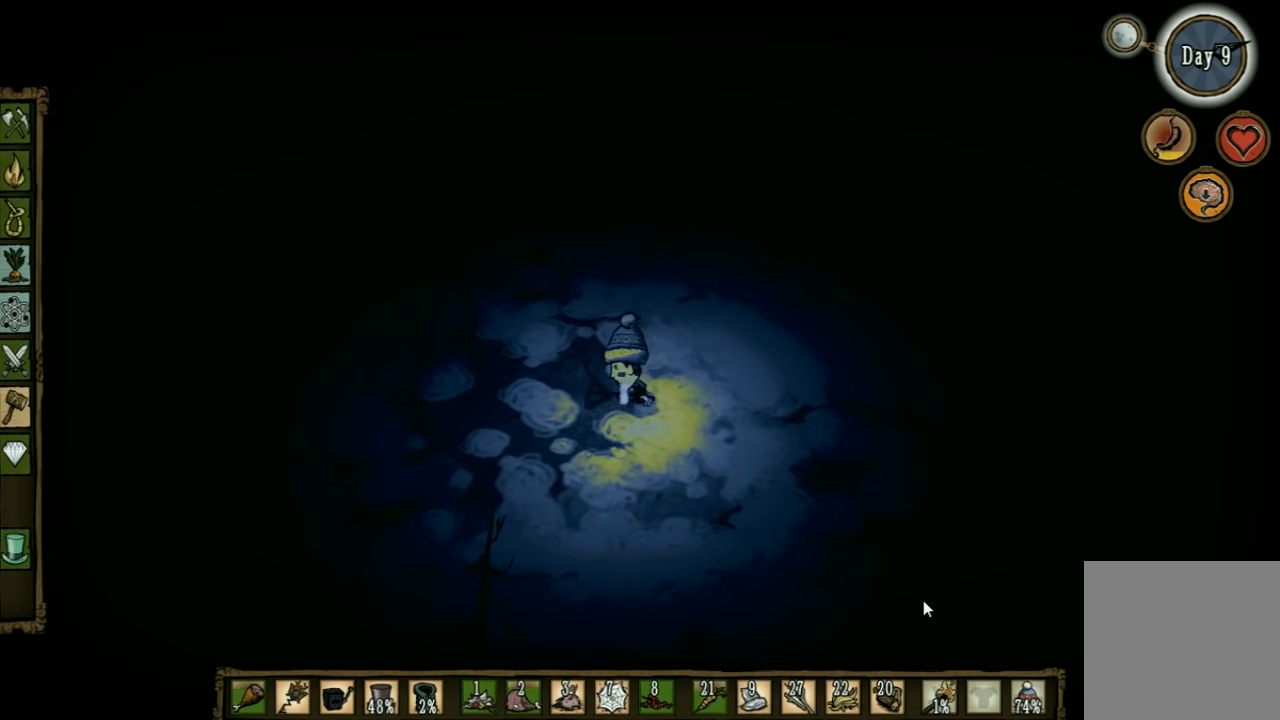
{"keys": [], "events": []}
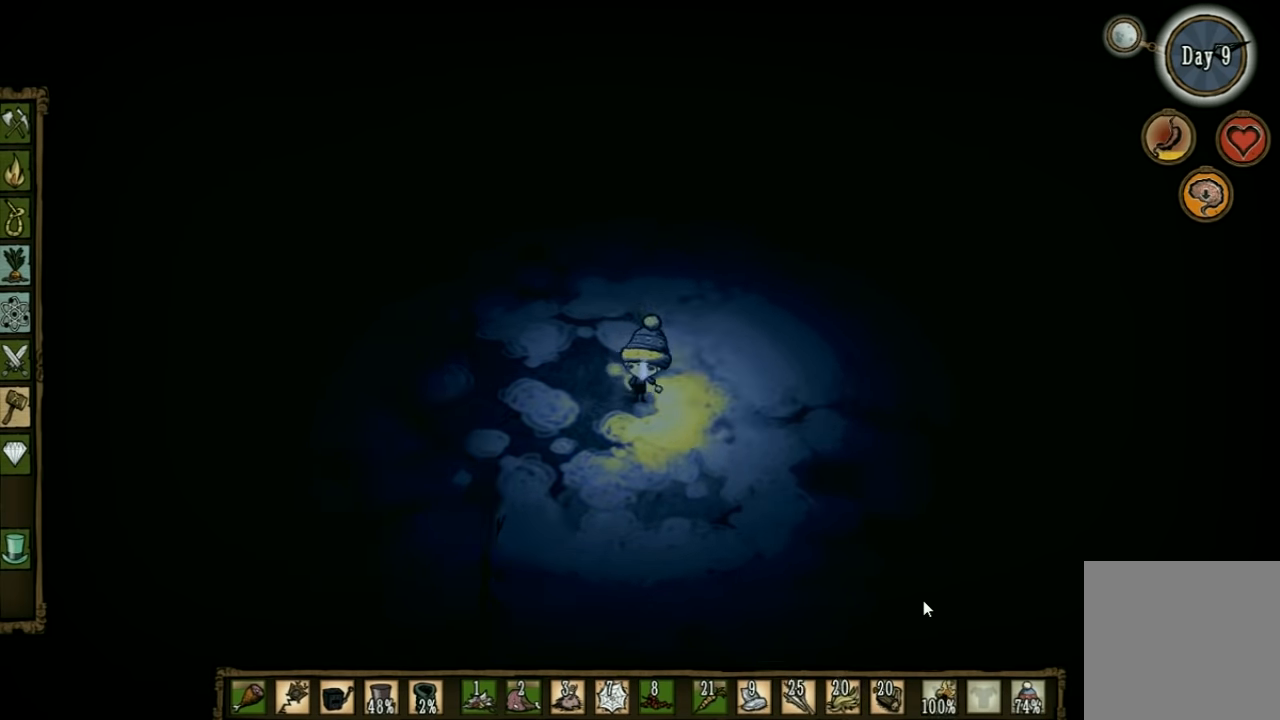
{"keys": ["a"], "events": [[367, "a", "down"]]}
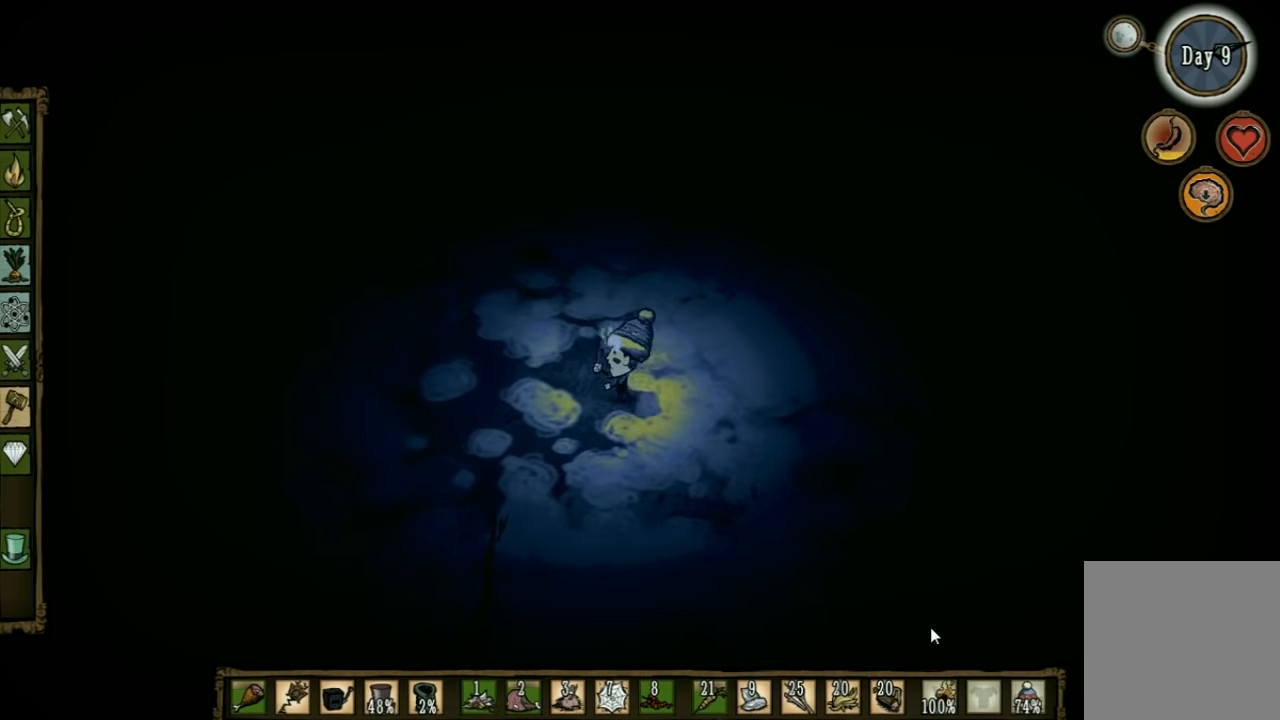
{"keys": ["a"], "events": []}
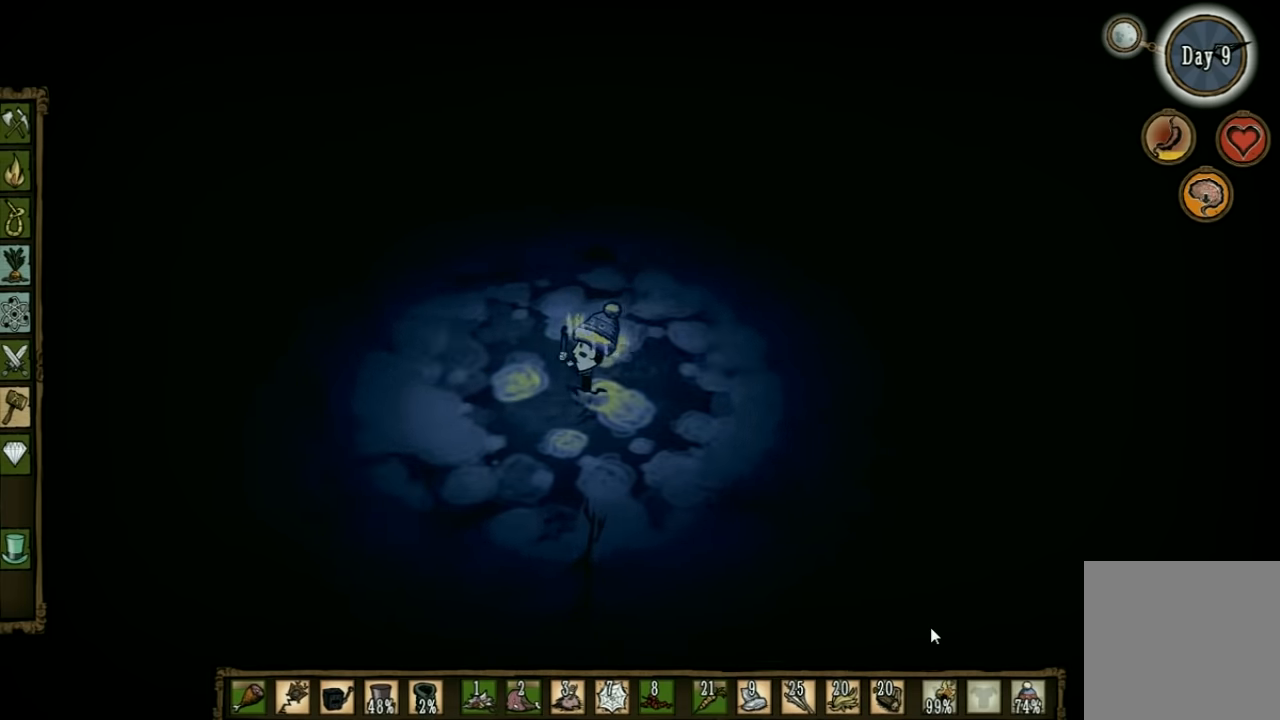
{"keys": ["w"], "events": [[266, "w", "down"], [500, "a", "up"]]}
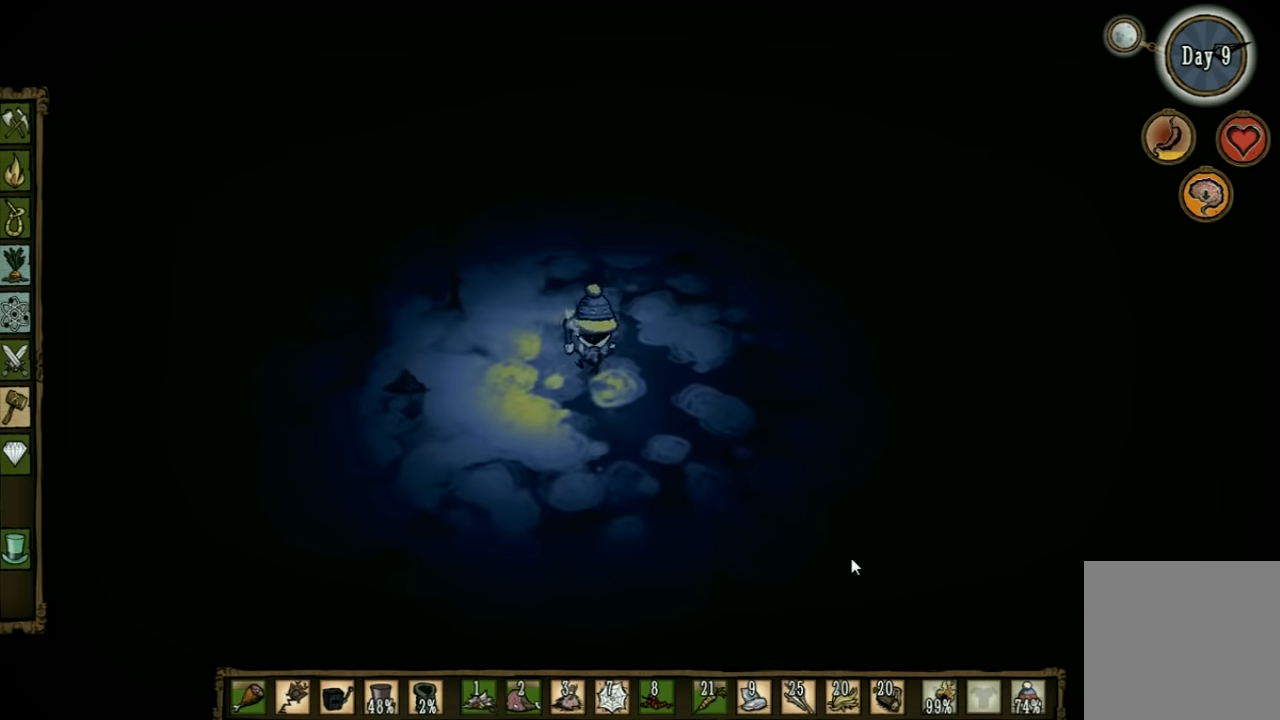
{"keys": ["w"], "events": []}